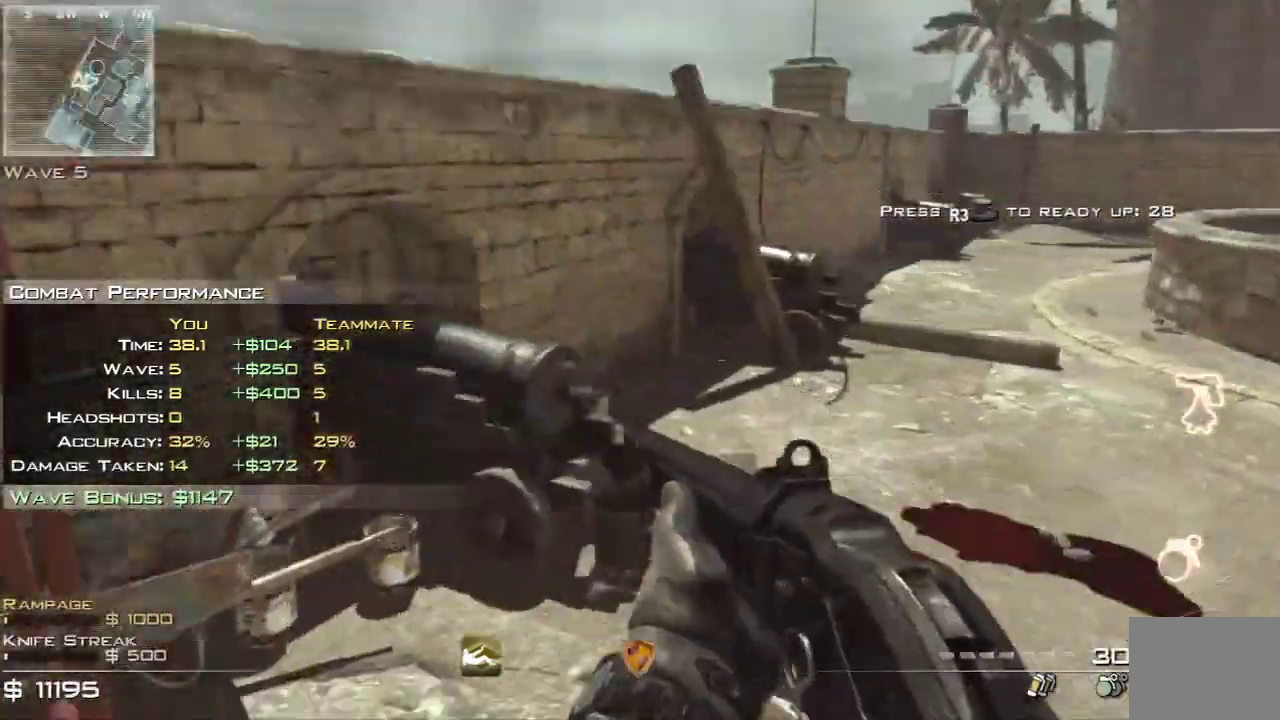
Gameplay with a controller (PlayStation layout); each line is a JSON object with the inputs held at the frame after it. Not read: DPAD_DOWN L1 L2 L3 R1 R2 R3.
{"buttons": []}
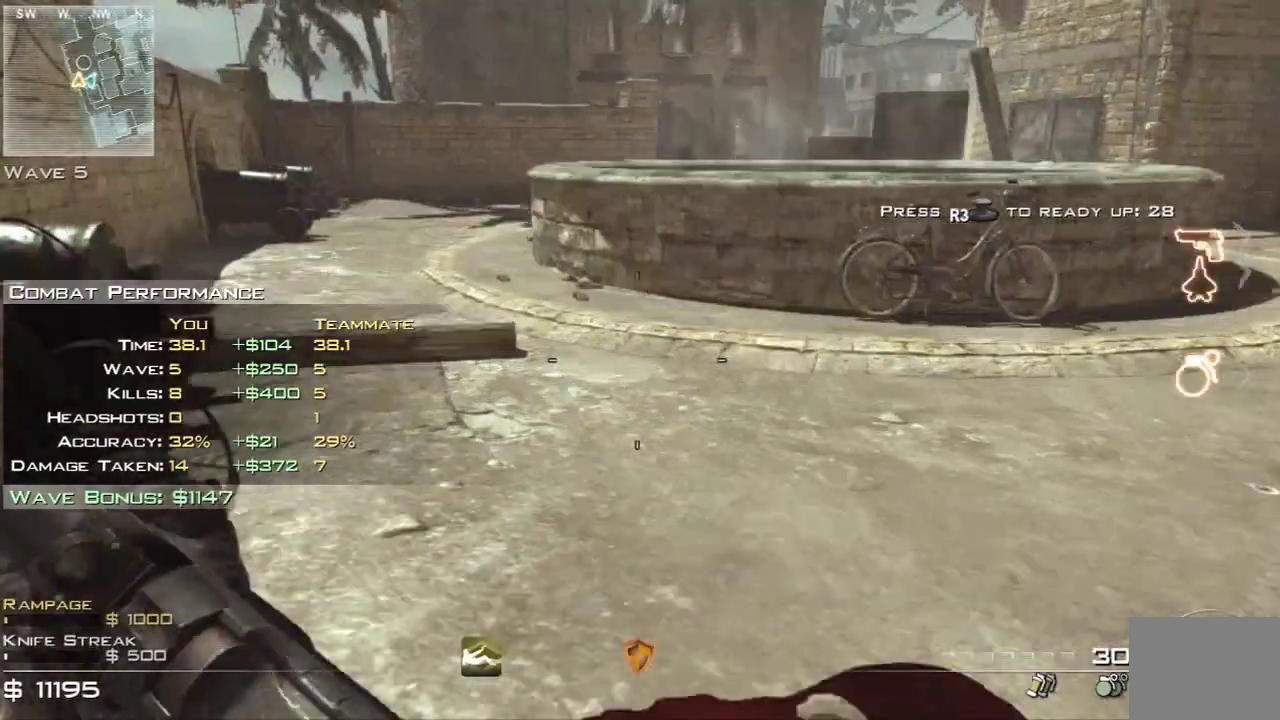
{"buttons": []}
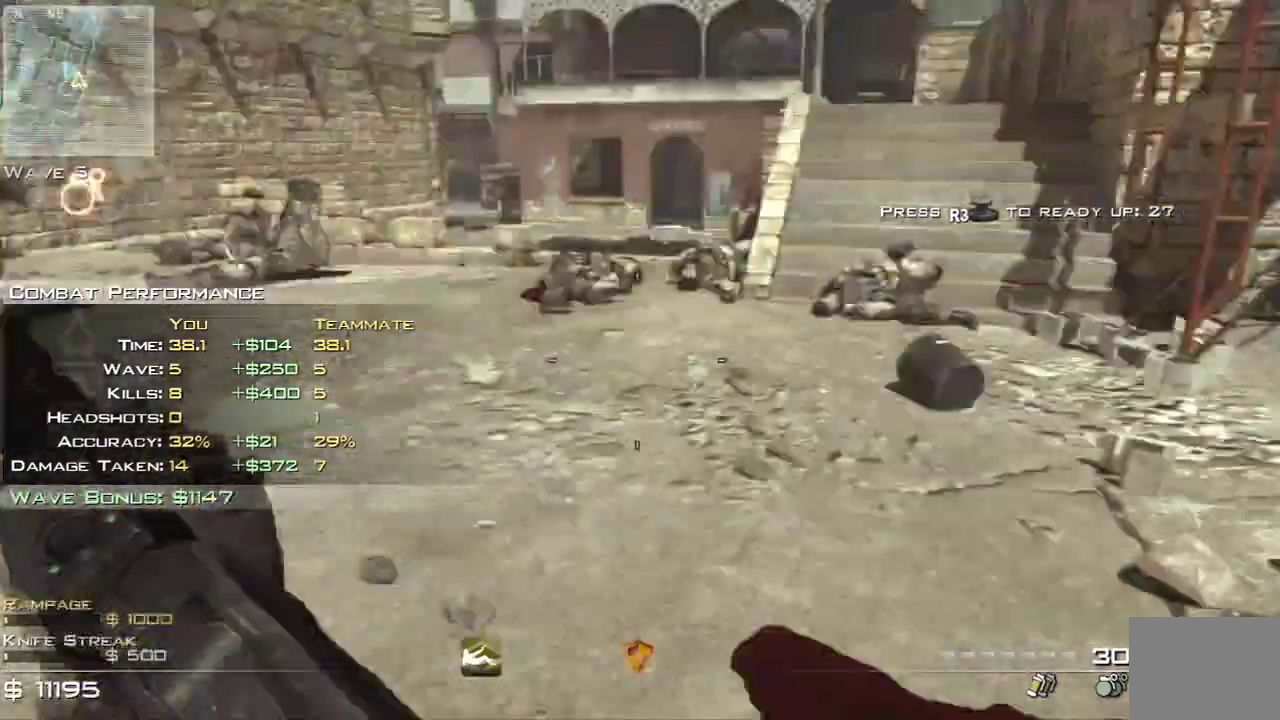
{"buttons": []}
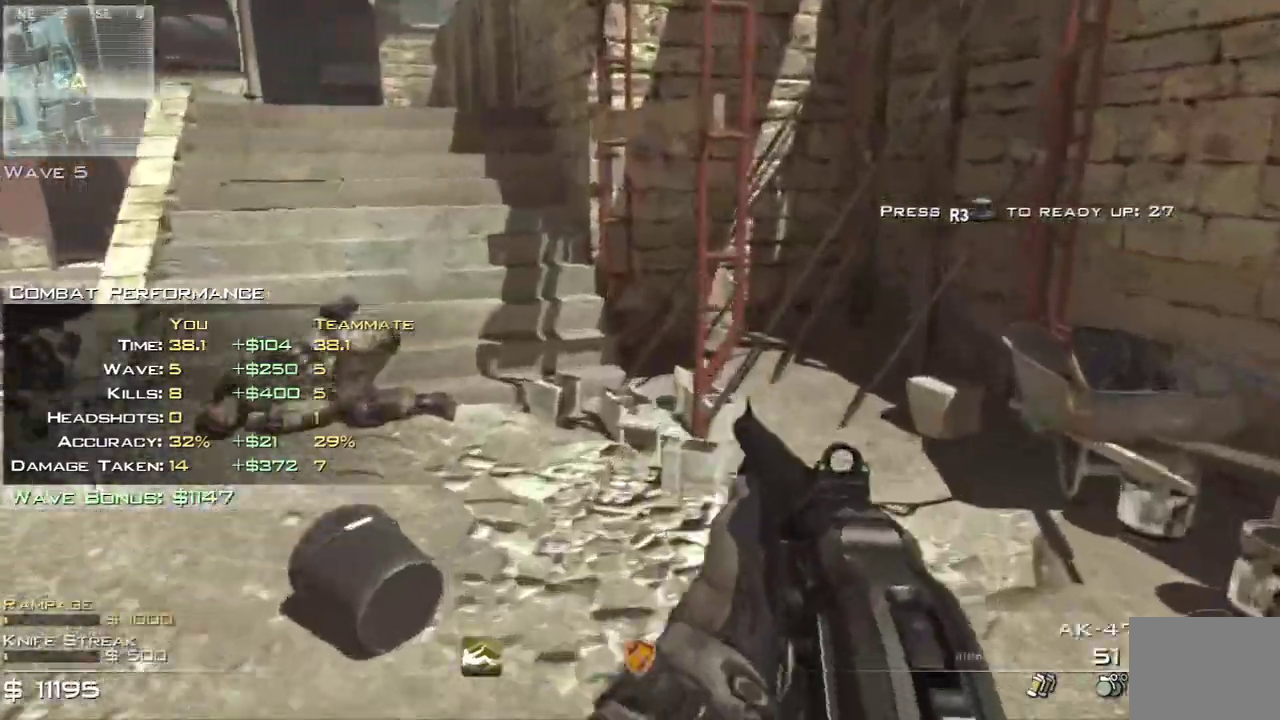
{"buttons": ["DPAD_LEFT"]}